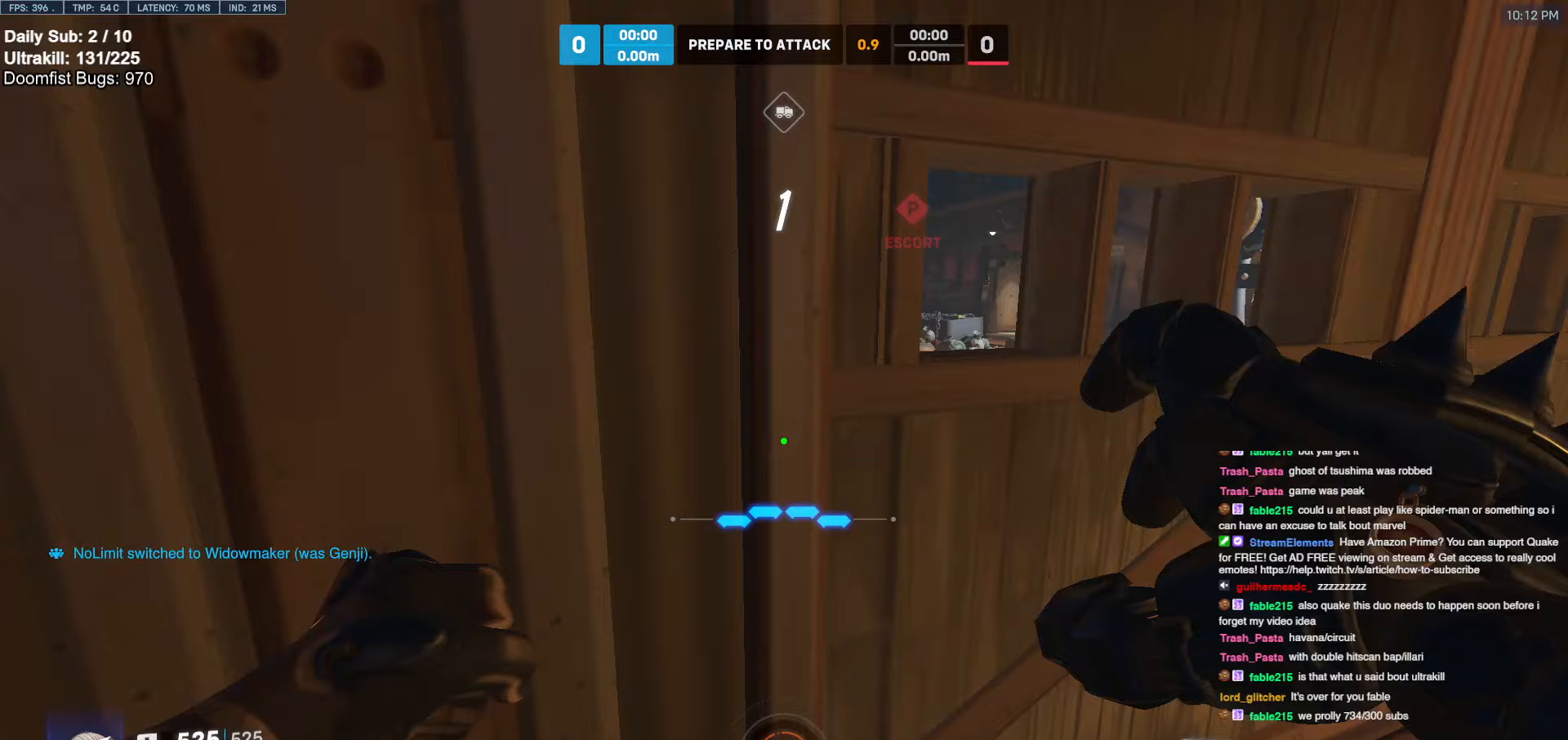
Gameplay with keyboard and mouse; each line is a JSON object with the keys and mouse buttons held at the frame after it. "events" lists presses ("down") and releases ("up") of "a", "ctrl", "d", "e", "f", "melee", "q", "r", "s", "shift", "space", "w", "mouse_left" and "mouse_right" between this image and that frame as [ms after this image, input, new state], when the widget could be followed in between. "mouse_left", "mouse_right" = the "left", "right" buttons of the "mouse" list. No other keys are recorded. Mouse movement is not recorded. Key names are as the overlay labels them; some are game actions (e.g. jump) rather than physical keys.
{"keys": [], "mouse": [], "events": []}
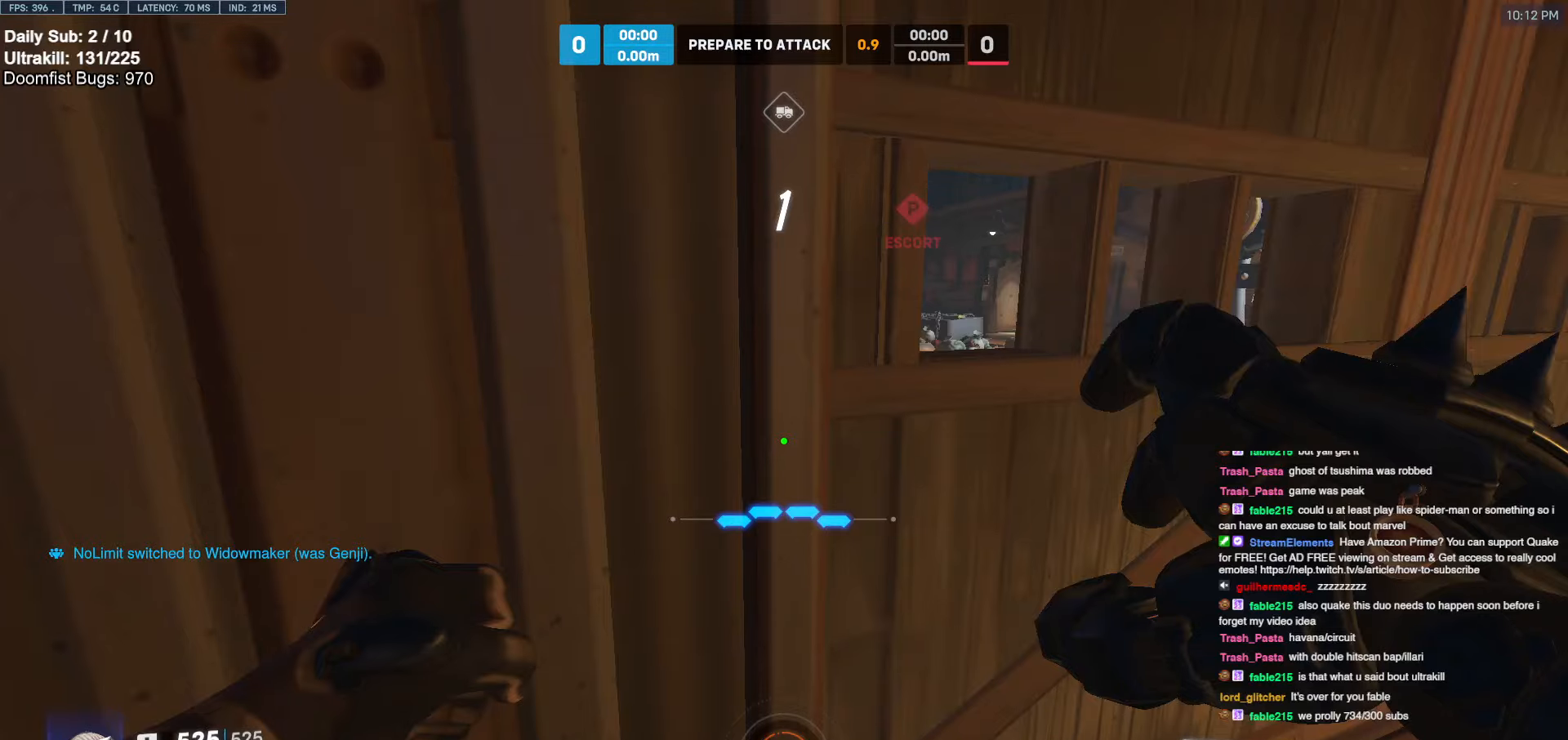
{"keys": ["d"], "mouse": [], "events": [[117, "a", "down"], [200, "s", "down"], [433, "a", "up"], [433, "d", "down"], [433, "s", "up"]]}
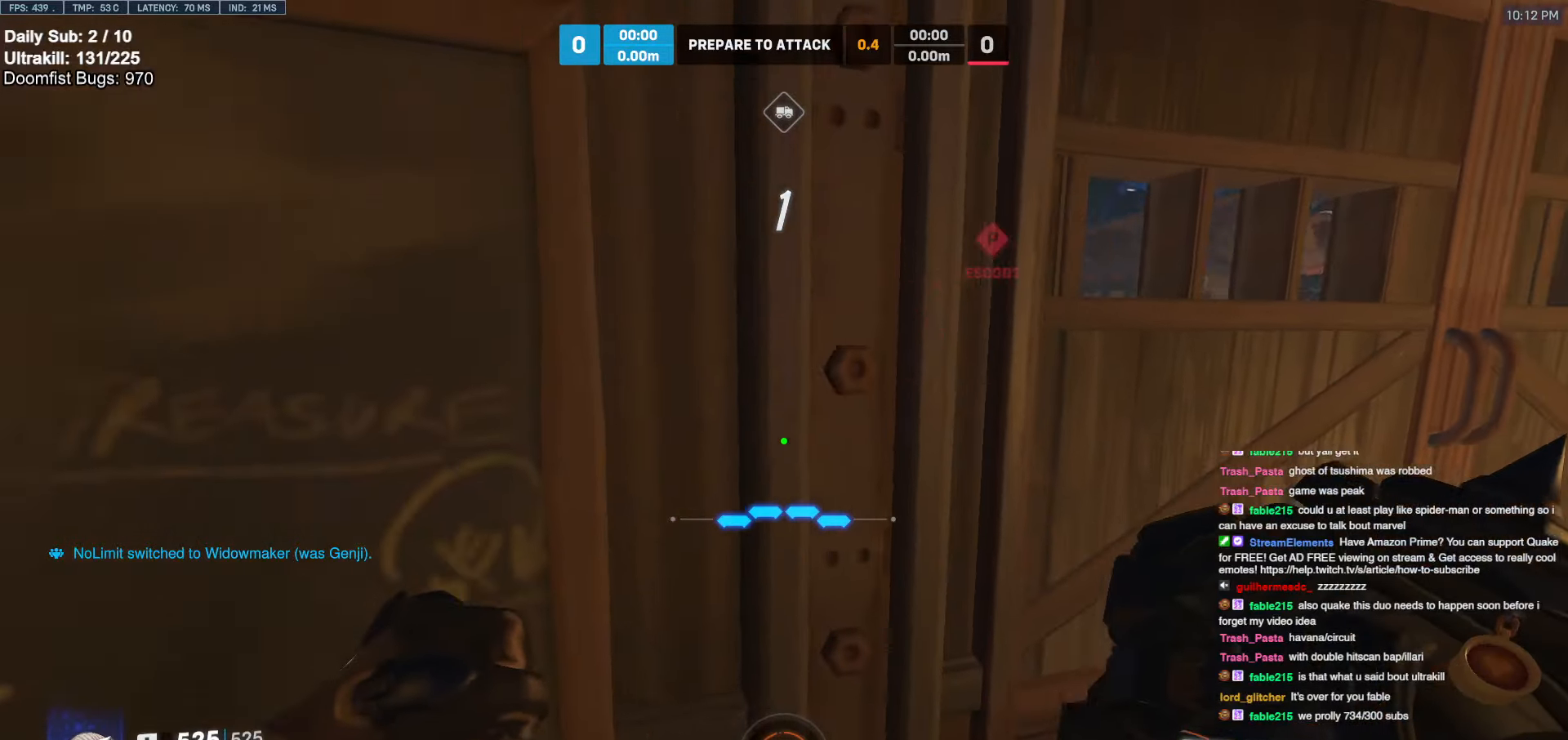
{"keys": ["a"], "mouse": [], "events": [[350, "a", "down"], [350, "d", "up"], [400, "a", "up"], [400, "d", "down"], [500, "a", "down"], [500, "d", "up"]]}
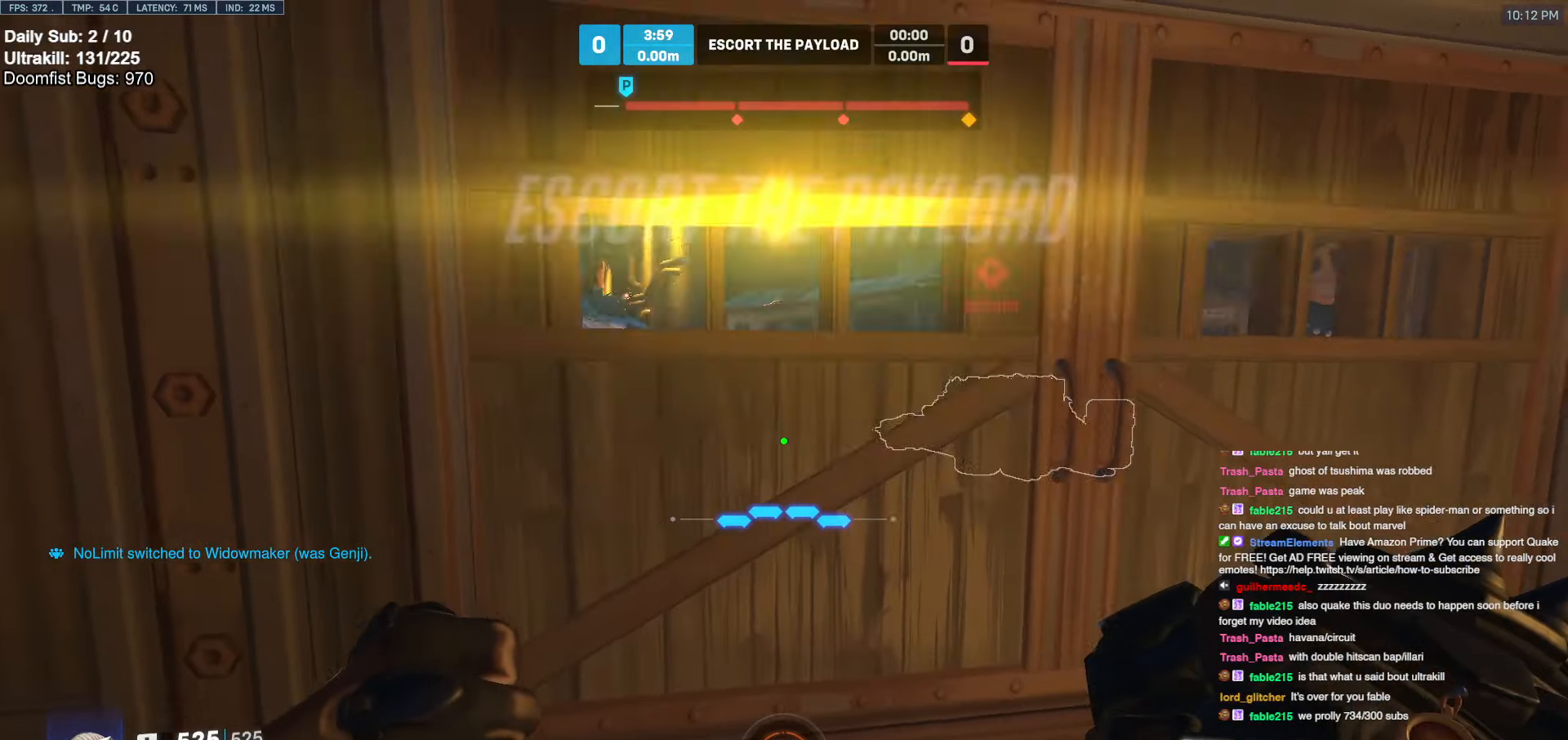
{"keys": ["a"], "mouse": [], "events": [[83, "a", "up"], [83, "d", "down"], [467, "a", "down"], [467, "d", "up"]]}
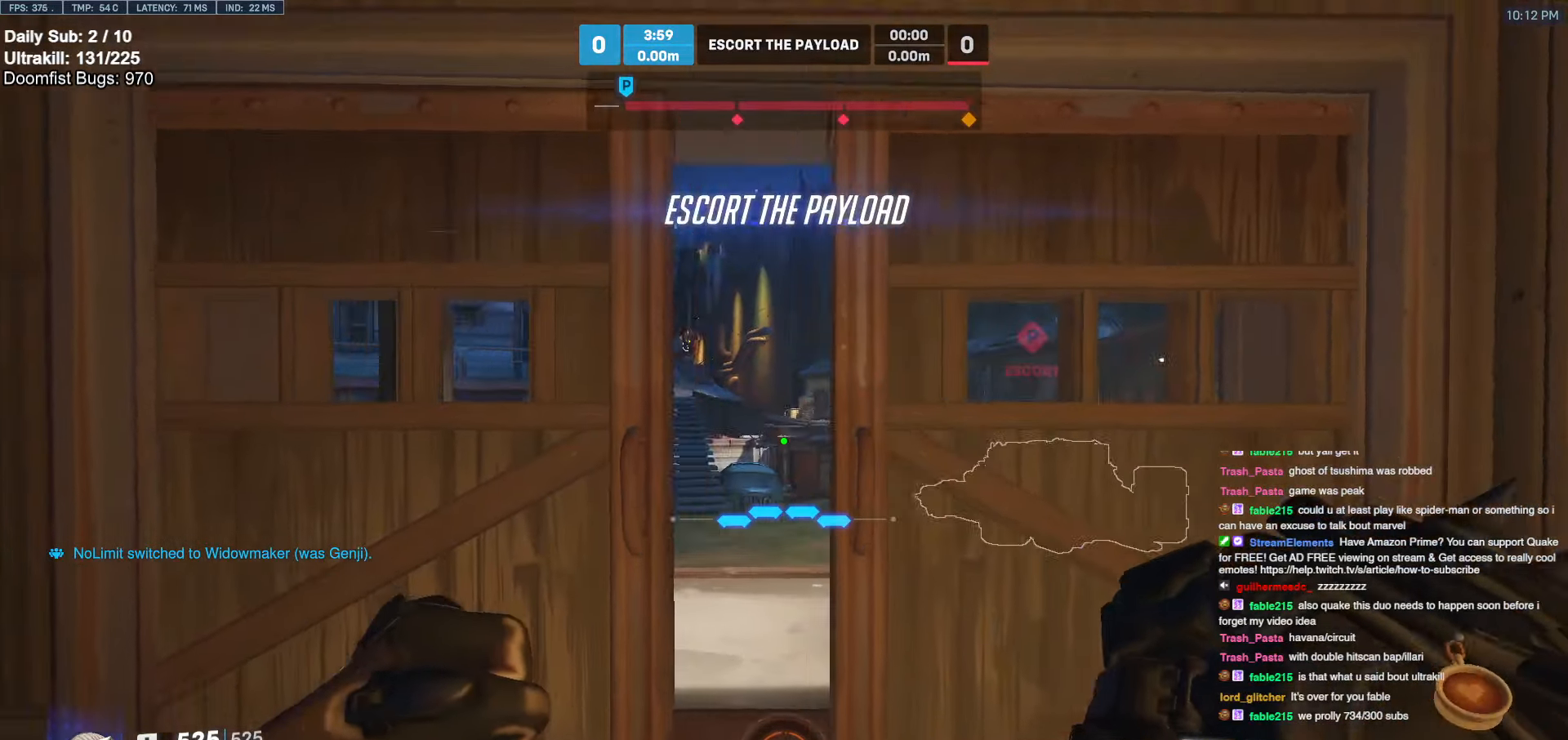
{"keys": ["d"], "mouse": [], "events": [[150, "a", "up"], [150, "d", "down"], [300, "w", "down"], [383, "w", "up"]]}
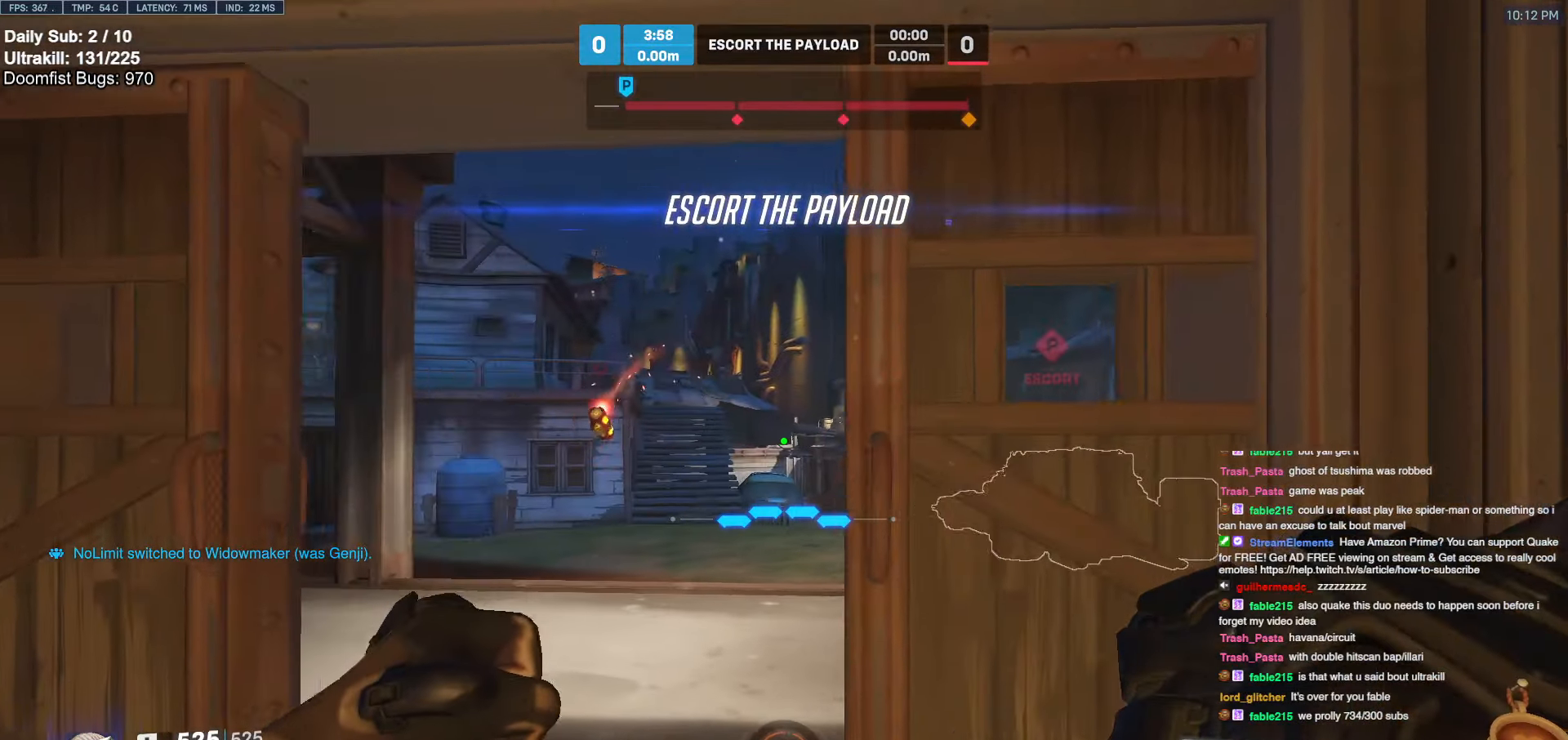
{"keys": ["d"], "mouse": [], "events": [[83, "space", "down"], [233, "space", "up"]]}
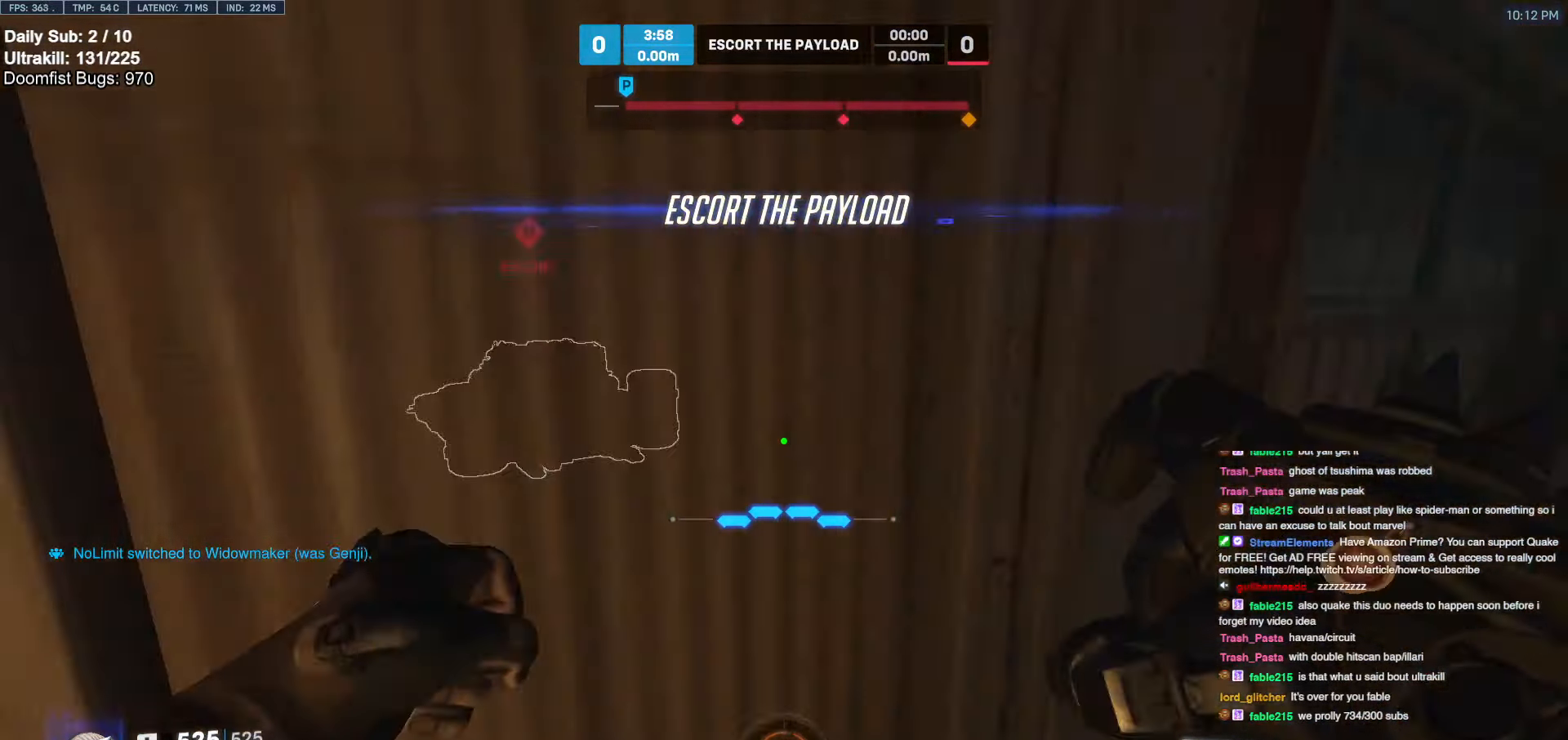
{"keys": ["d", "w"], "mouse": [], "events": [[50, "w", "down"], [233, "w", "up"], [417, "w", "down"]]}
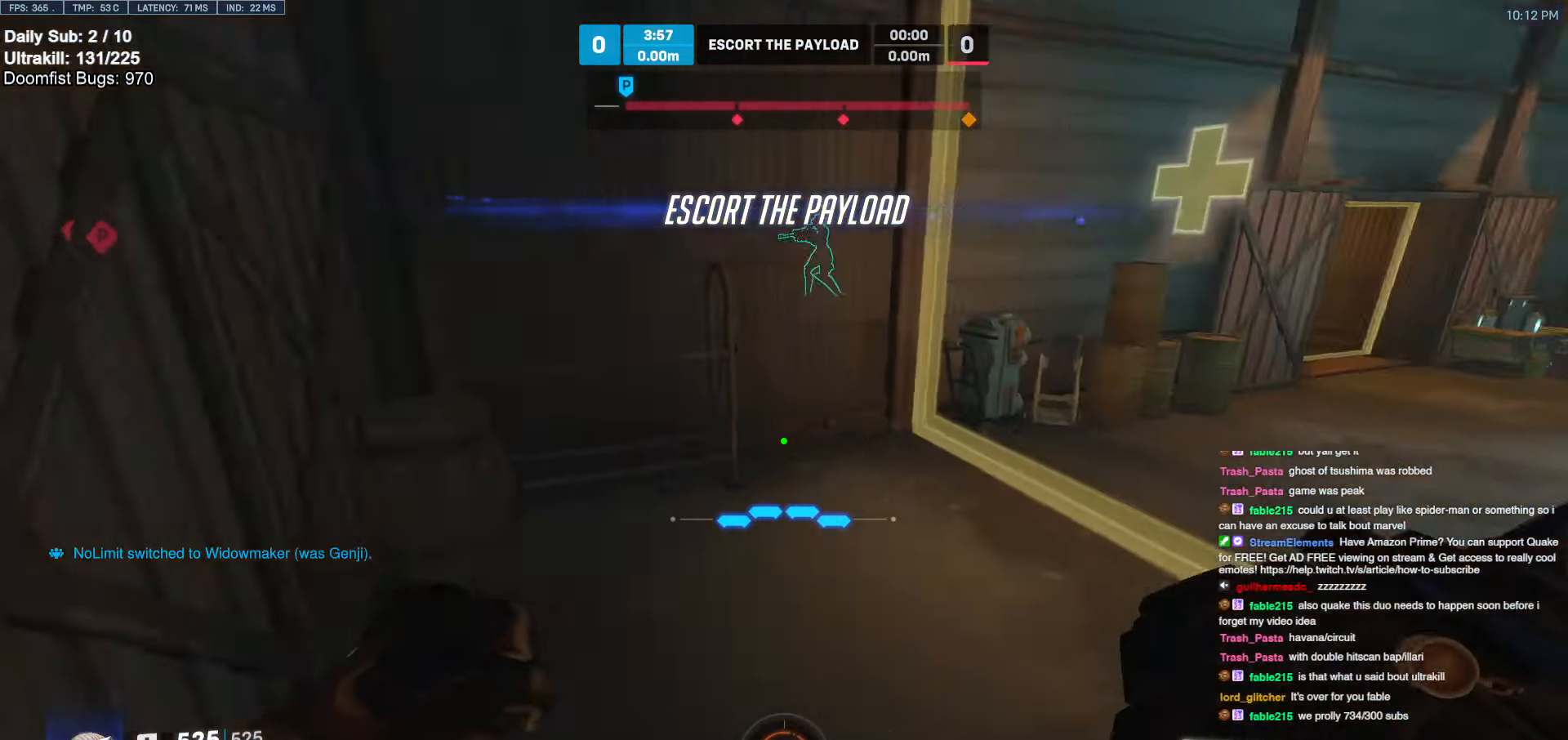
{"keys": ["w"], "mouse": [], "events": [[67, "d", "up"], [350, "d", "down"], [450, "d", "up"]]}
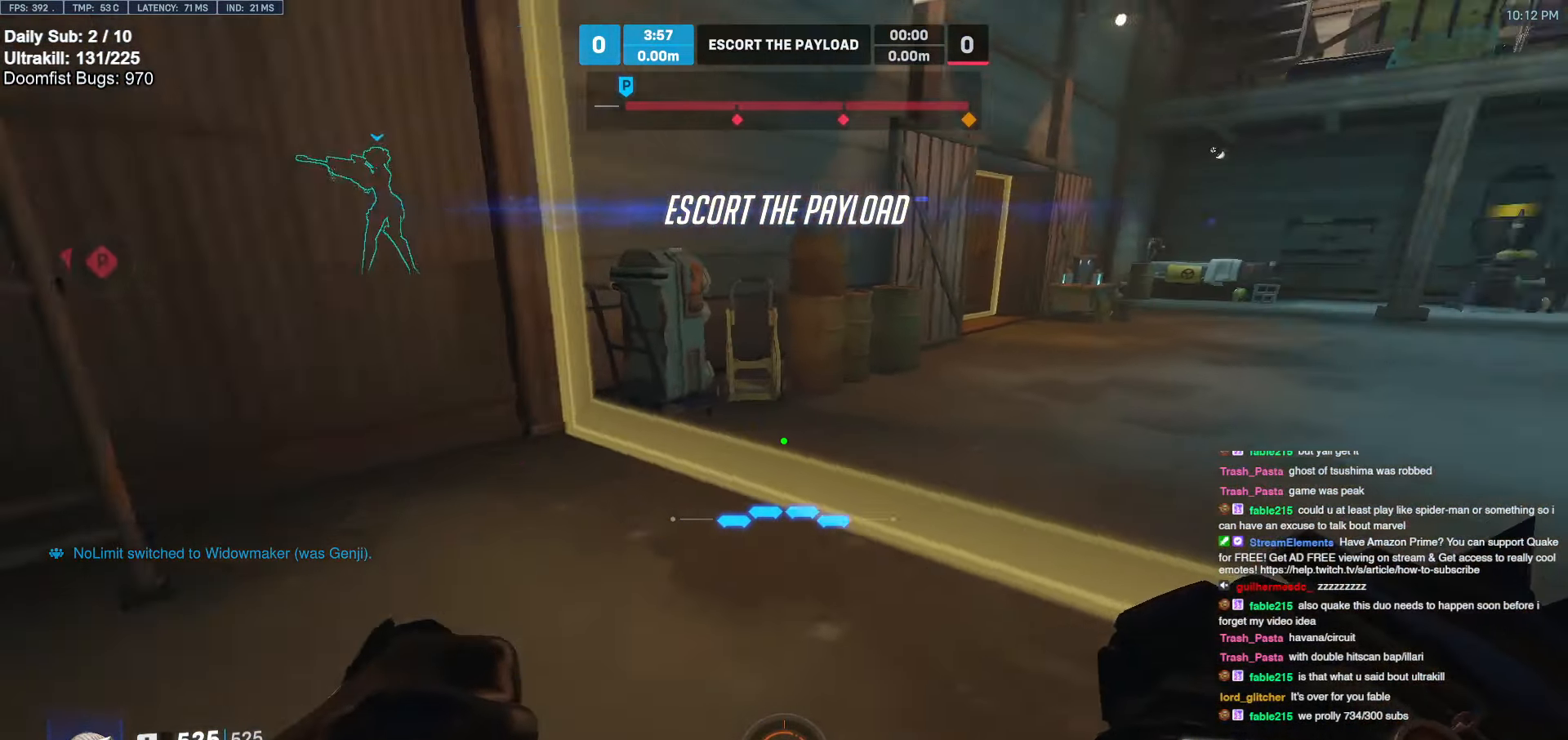
{"keys": ["d", "w"], "mouse": [], "events": [[167, "a", "down"], [217, "w", "up"], [317, "s", "down"], [367, "s", "up"], [417, "a", "up"], [417, "d", "down"], [500, "w", "down"]]}
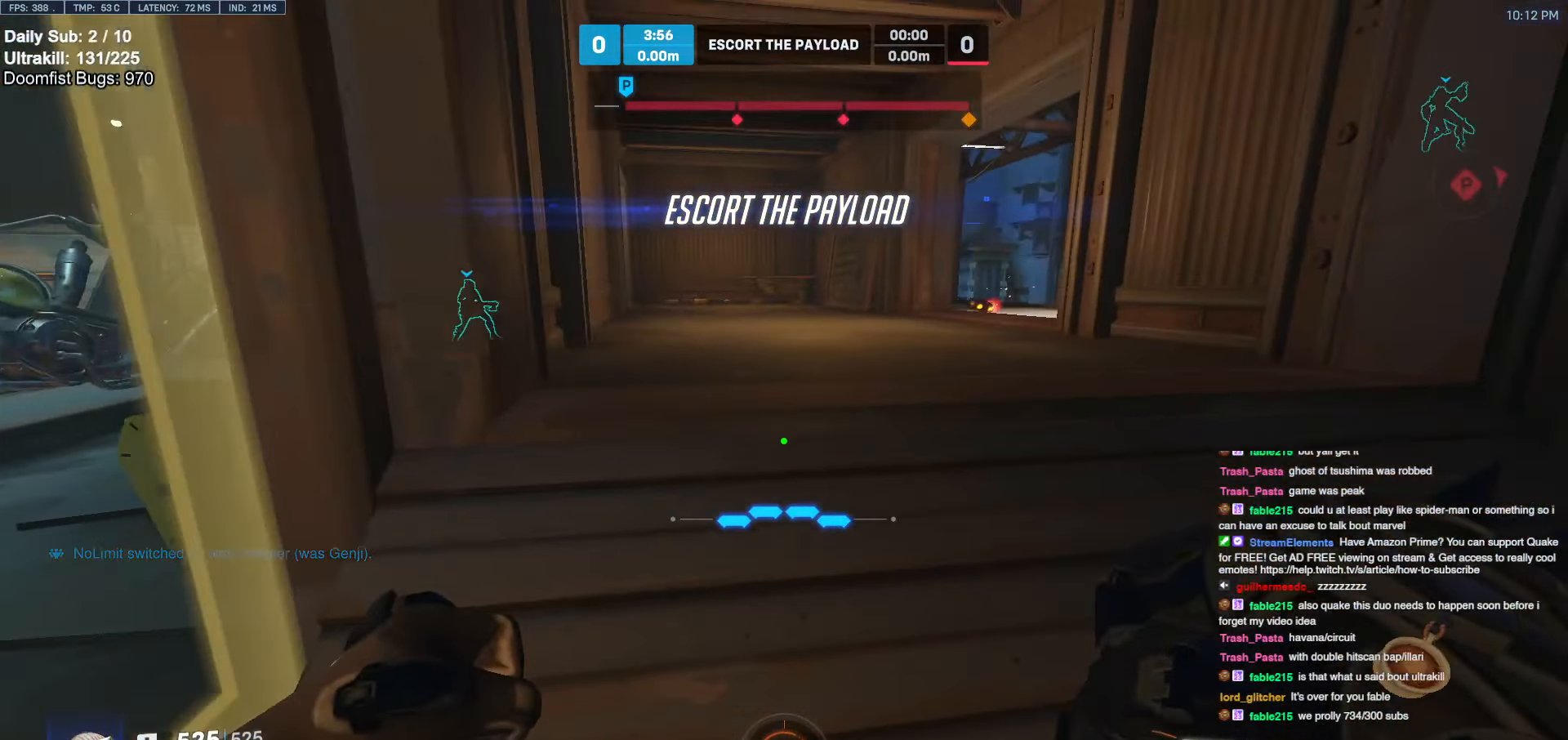
{"keys": ["w"], "mouse": [], "events": [[100, "d", "up"], [233, "space", "down"], [283, "space", "up"], [283, "w", "up"], [317, "d", "down"], [467, "d", "up"], [467, "w", "down"]]}
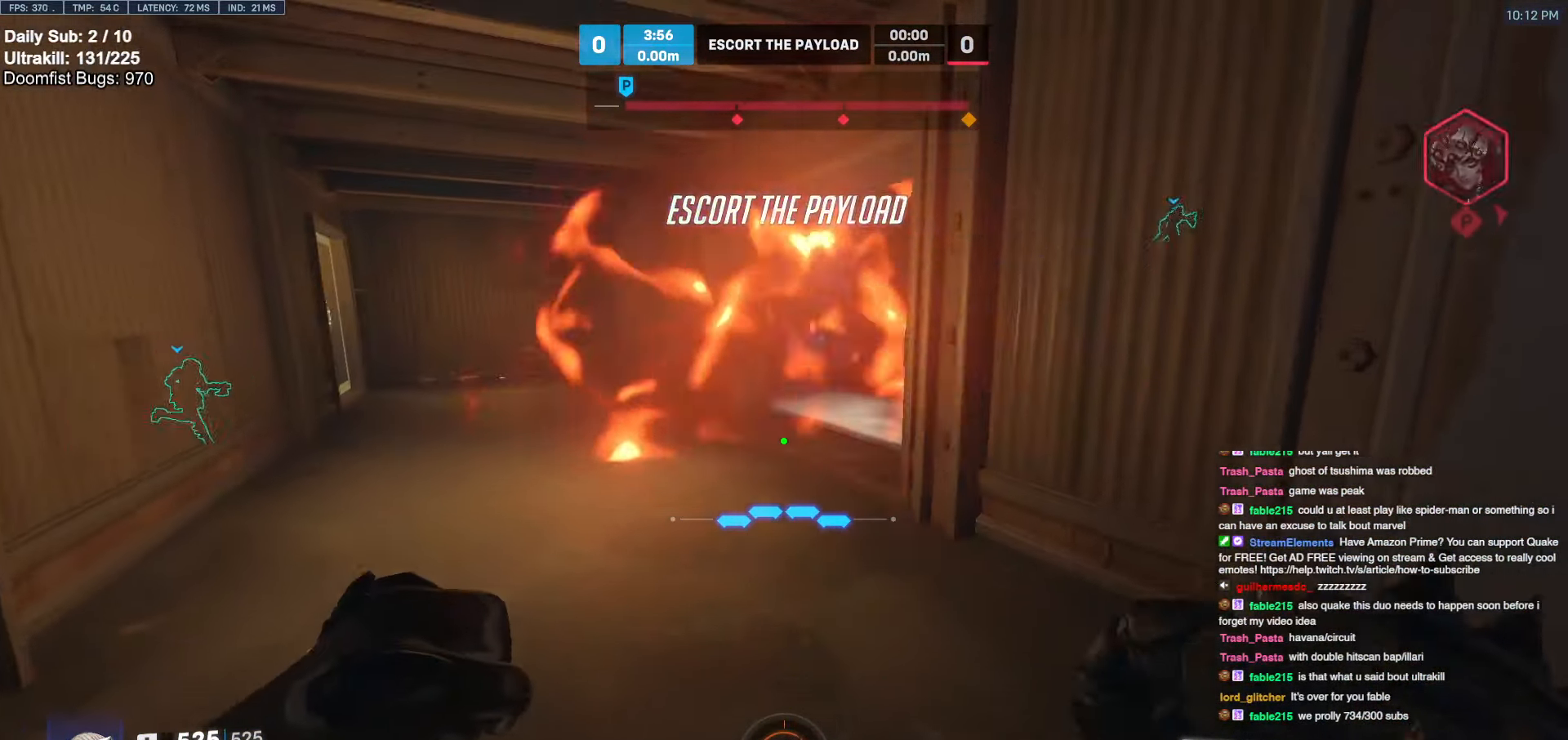
{"keys": ["a", "w"], "mouse": ["right"], "events": [[67, "a", "down"], [350, "mouse_right", "down"], [350, "space", "down"], [433, "space", "up"]]}
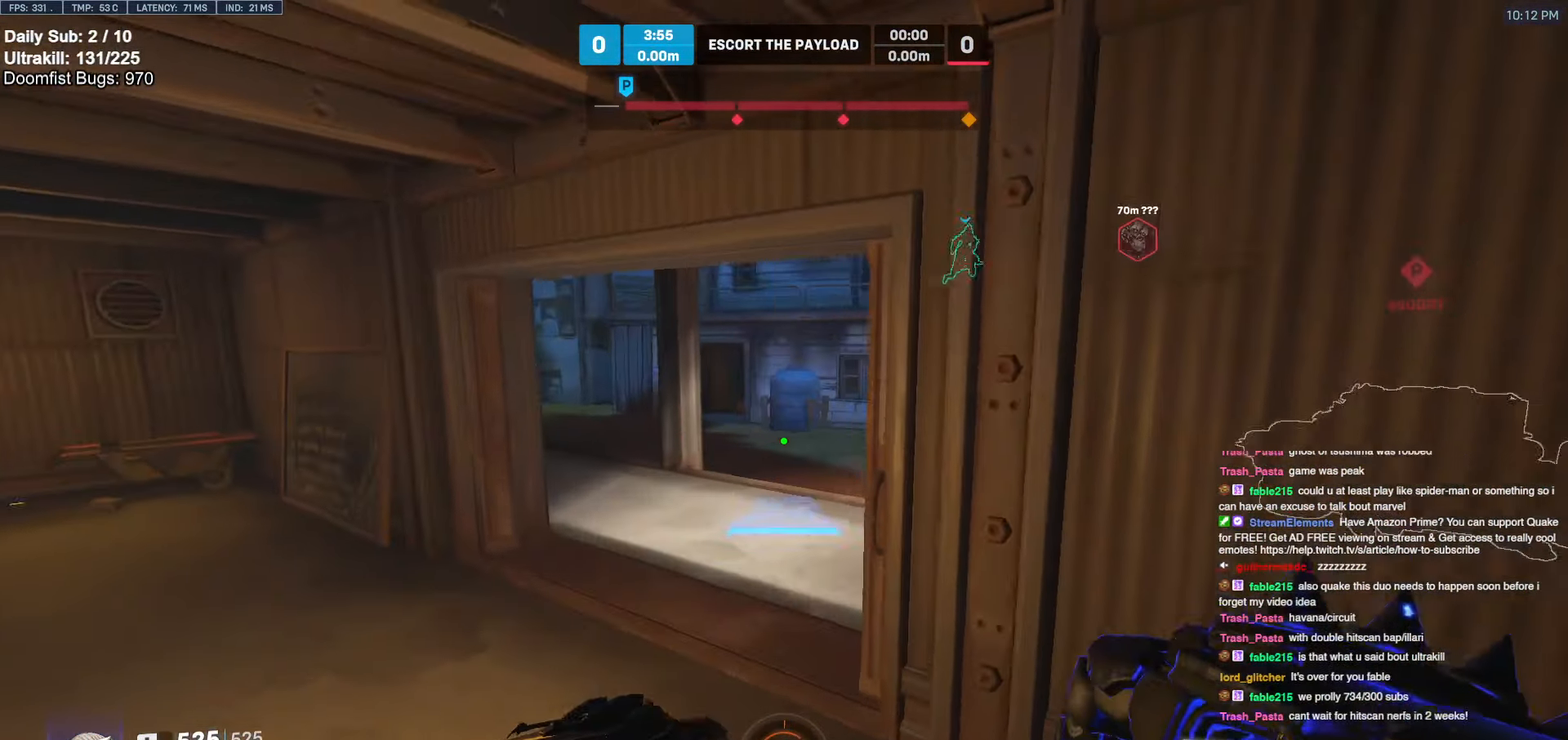
{"keys": ["a", "w"], "mouse": ["right"], "events": []}
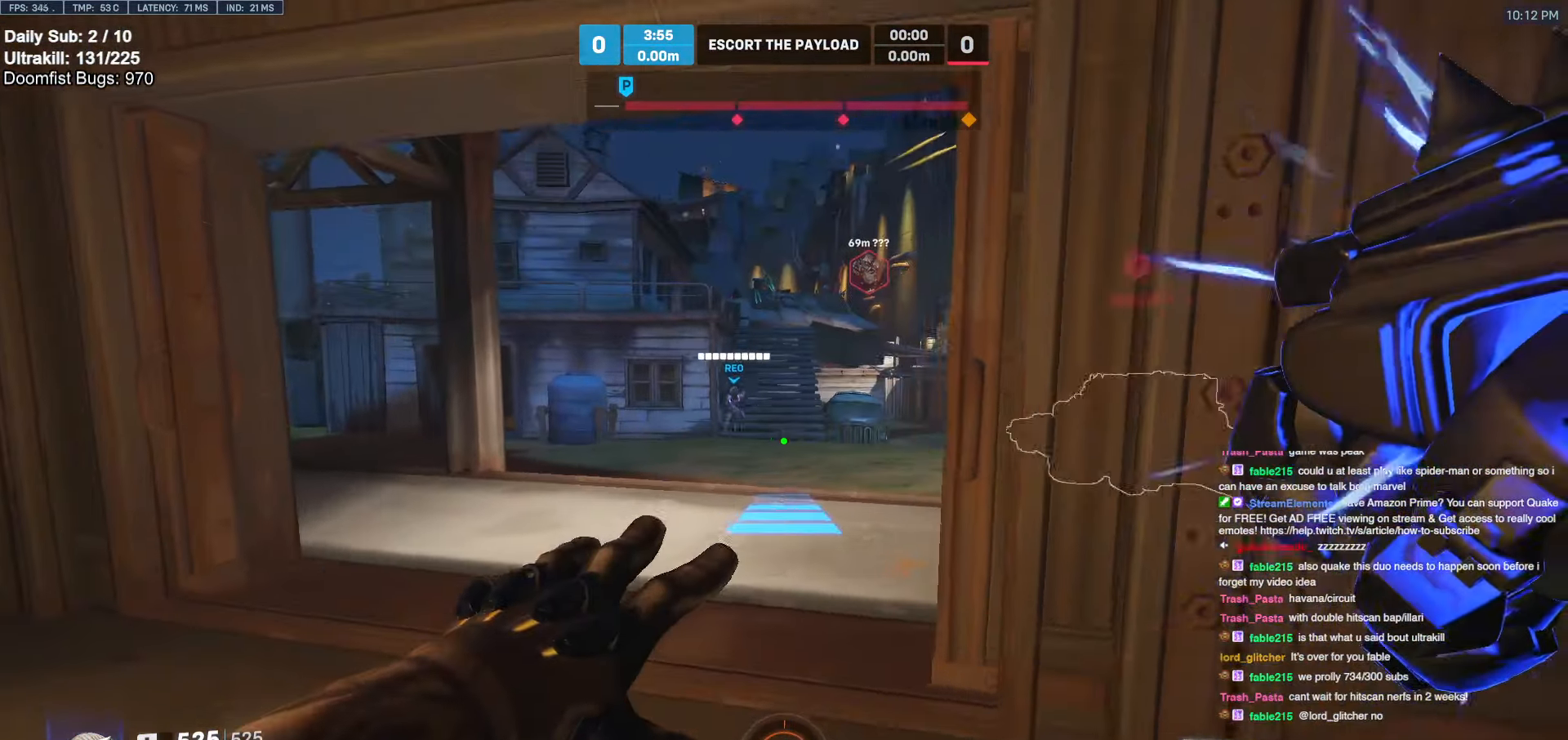
{"keys": ["w"], "mouse": [], "events": [[83, "a", "up"], [83, "mouse_right", "up"], [333, "e", "down"], [333, "space", "down"], [367, "e", "up"], [367, "space", "up"]]}
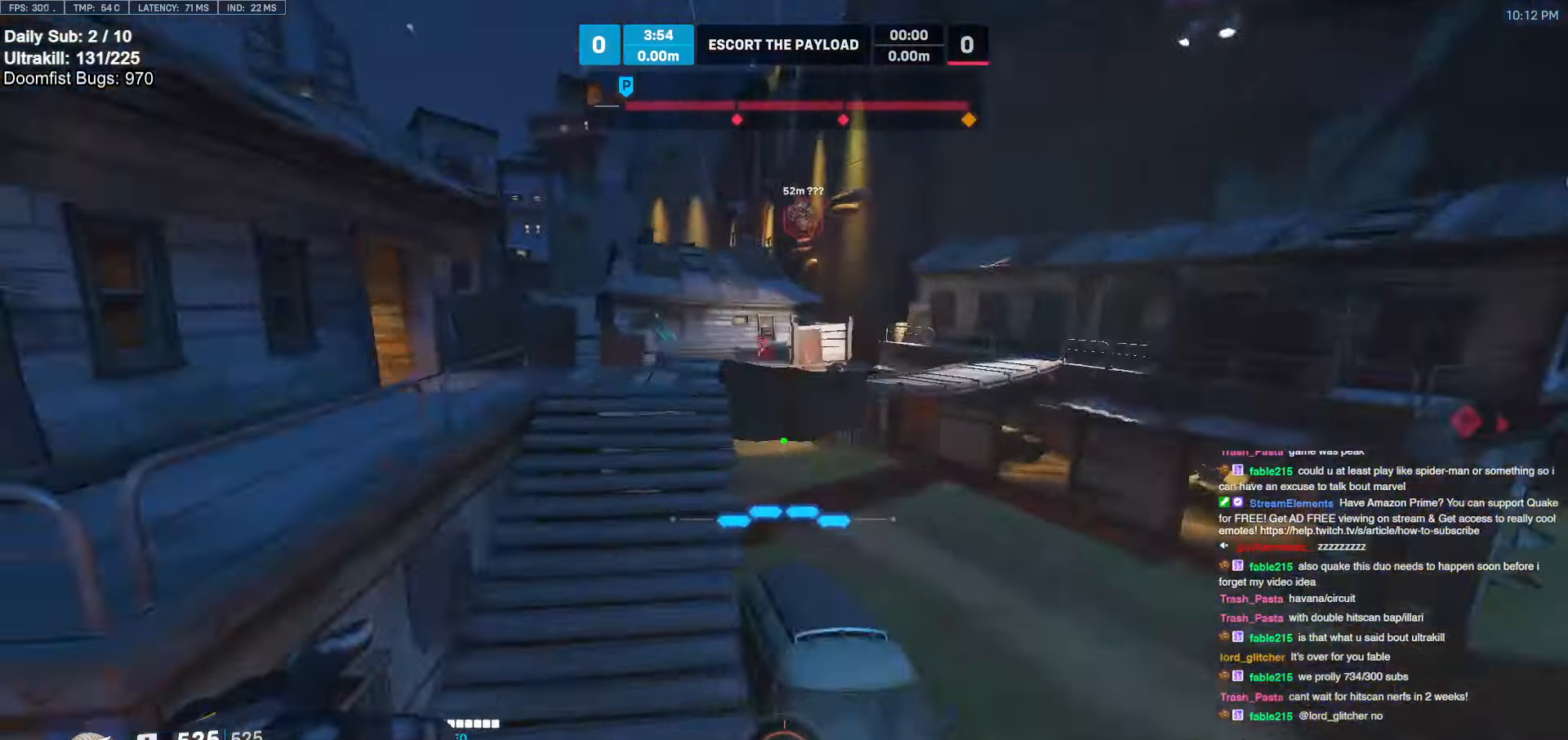
{"keys": ["w"], "mouse": [], "events": [[200, "d", "down"], [383, "d", "up"]]}
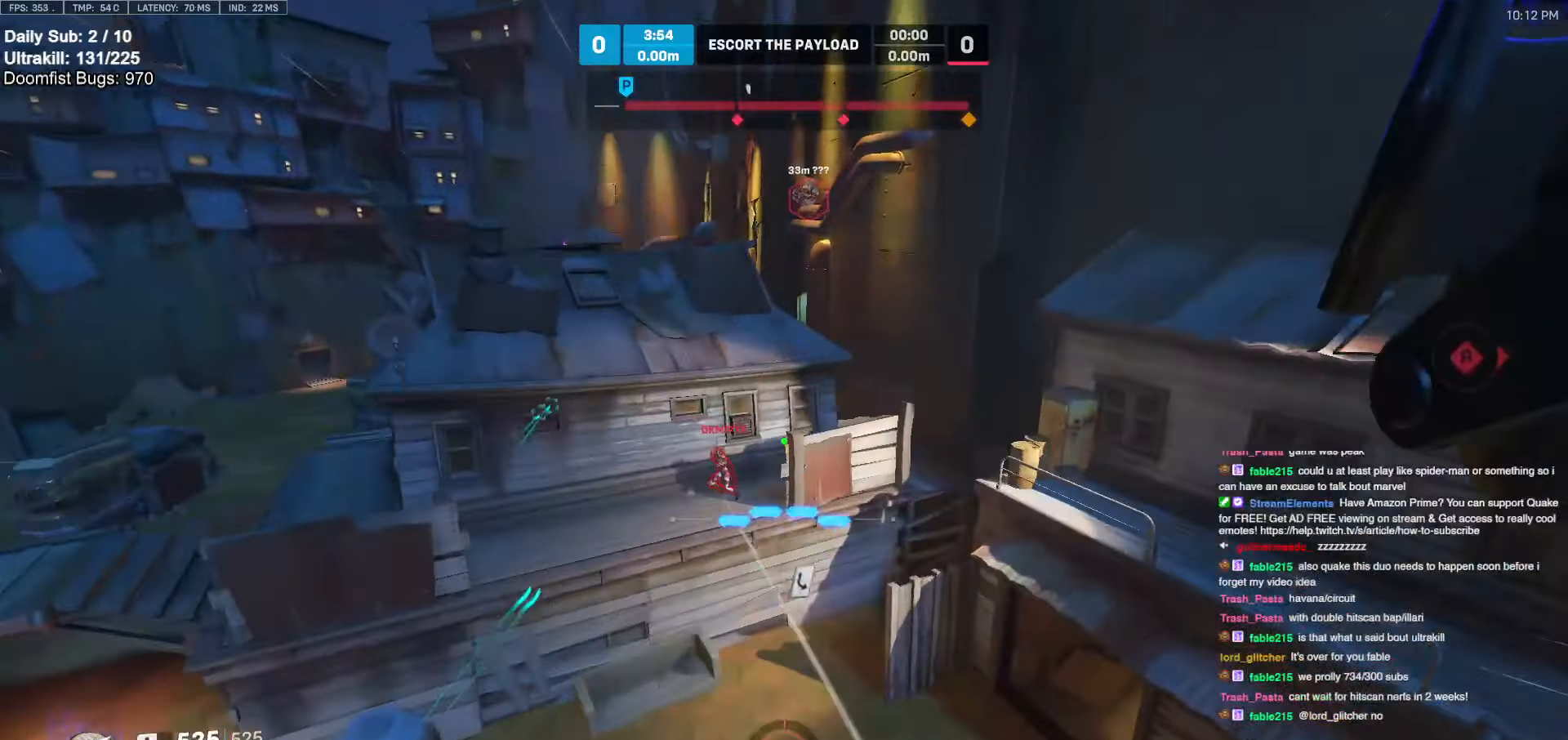
{"keys": ["a", "w"], "mouse": [], "events": [[117, "a", "down"], [300, "w", "up"], [350, "w", "down"]]}
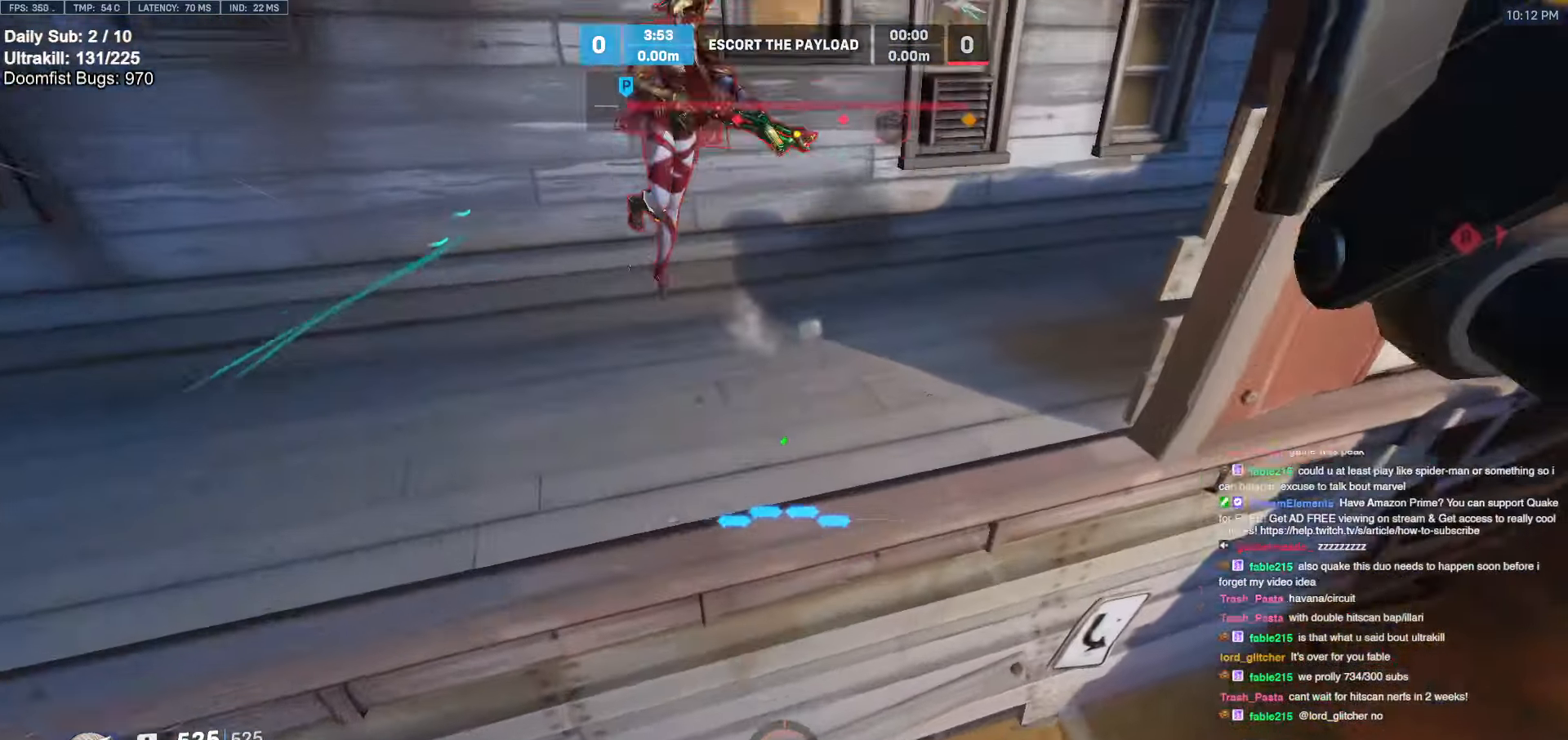
{"keys": ["a"], "mouse": [], "events": [[467, "w", "up"]]}
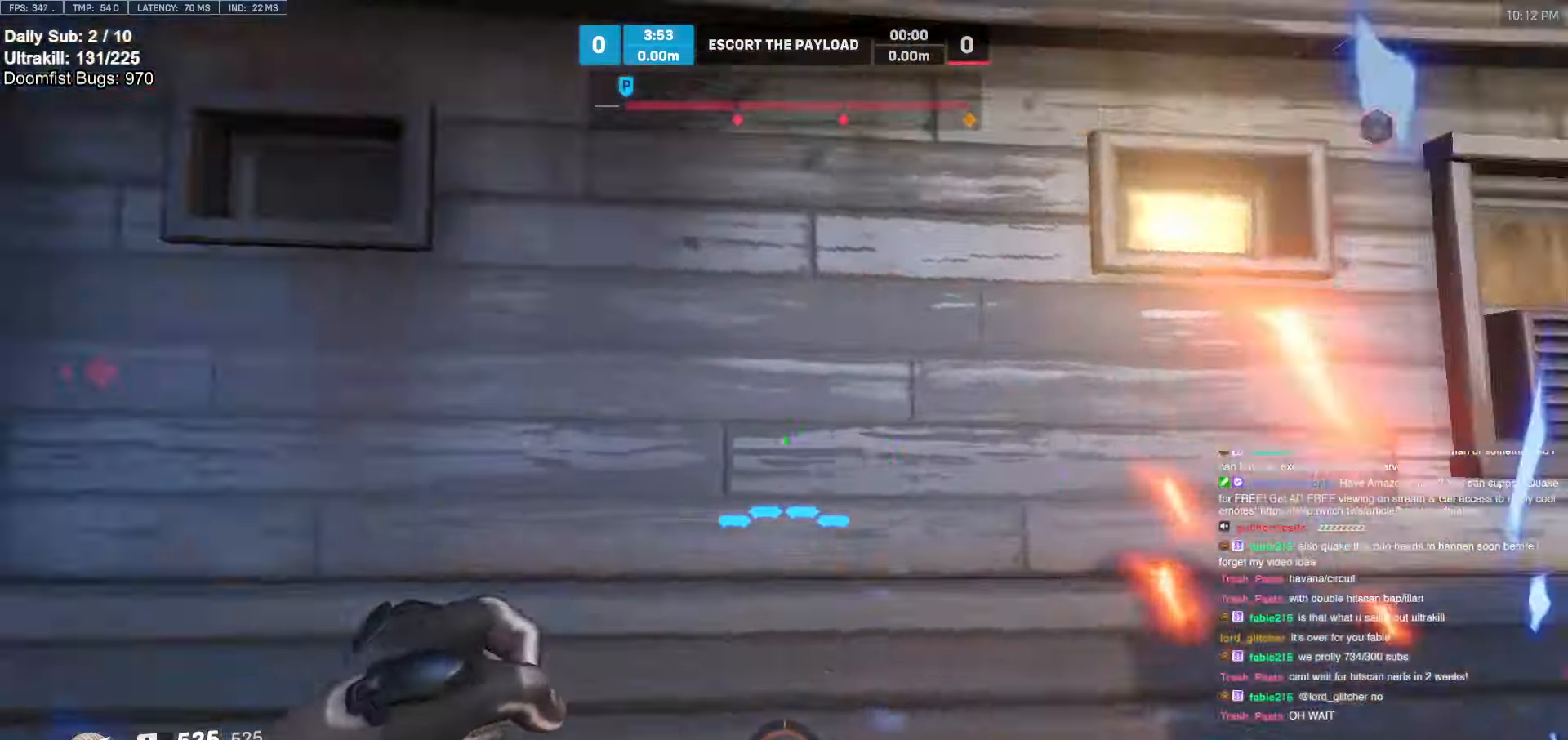
{"keys": ["w"], "mouse": ["left"], "events": [[67, "w", "down"], [250, "a", "up"], [400, "mouse_left", "down"]]}
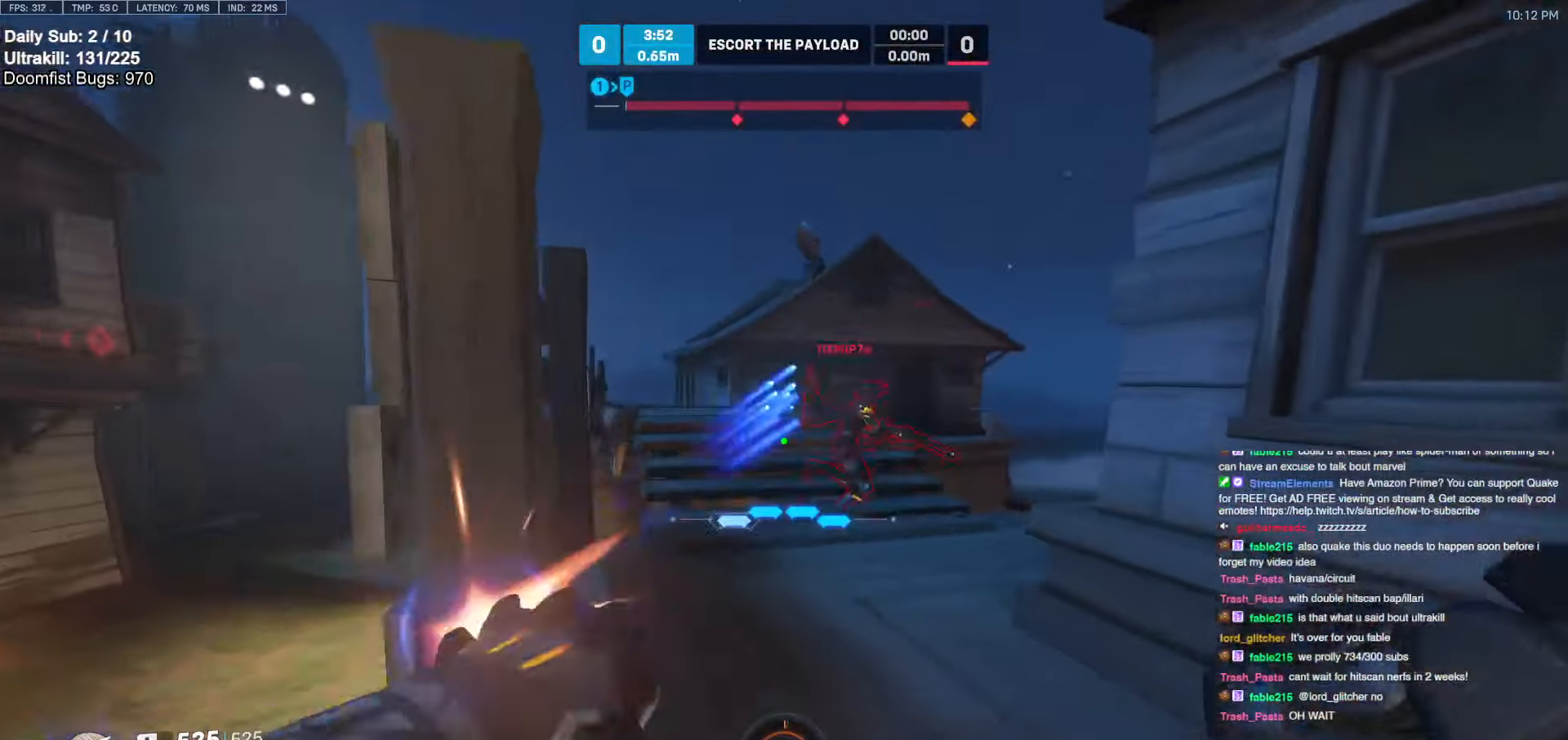
{"keys": ["a", "w"], "mouse": [], "events": [[33, "mouse_left", "up"], [183, "w", "up"], [267, "mouse_left", "down"], [350, "mouse_left", "up"], [400, "w", "down"], [450, "a", "down"]]}
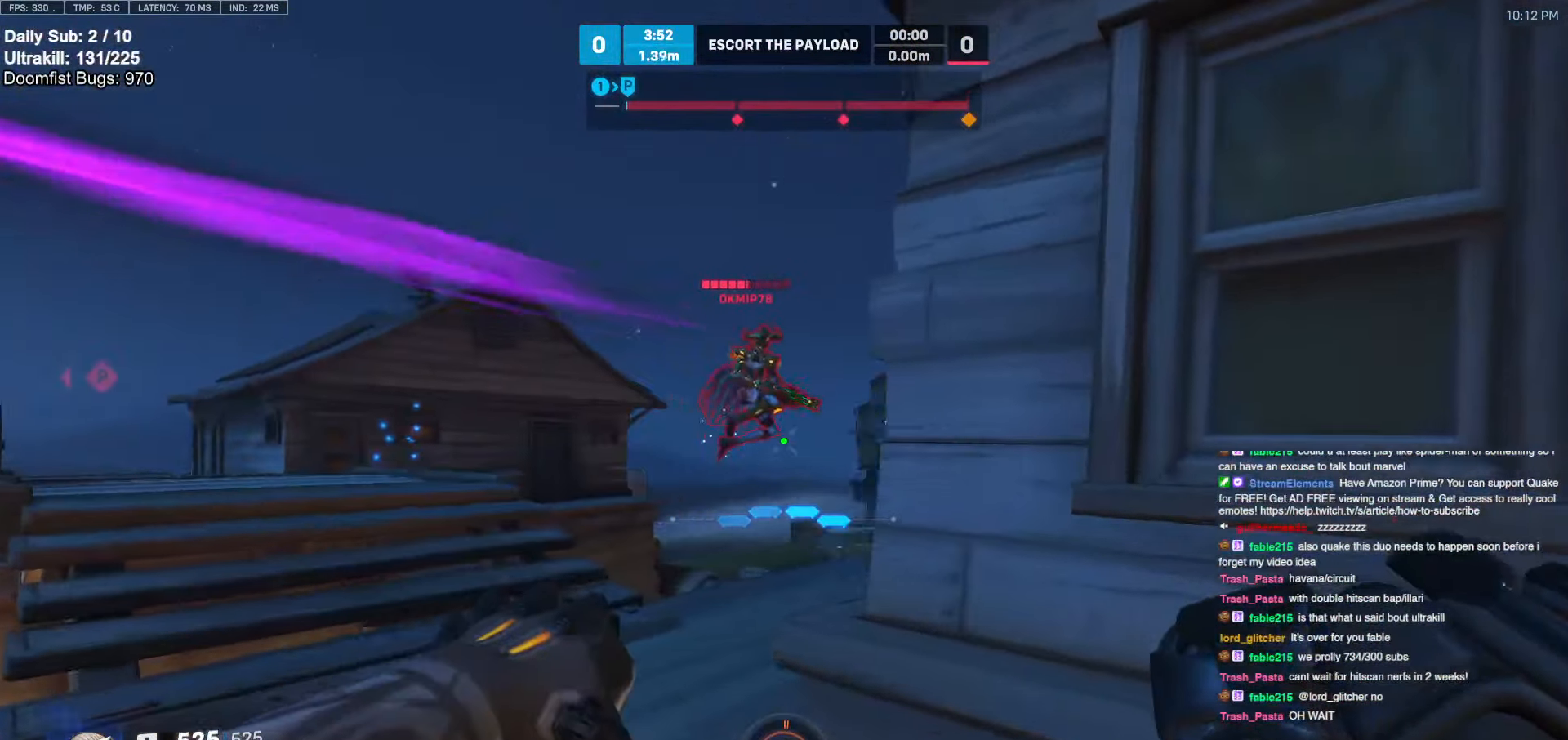
{"keys": ["a", "w"], "mouse": ["left"], "events": [[50, "mouse_left", "down"], [200, "mouse_left", "up"], [383, "mouse_left", "down"]]}
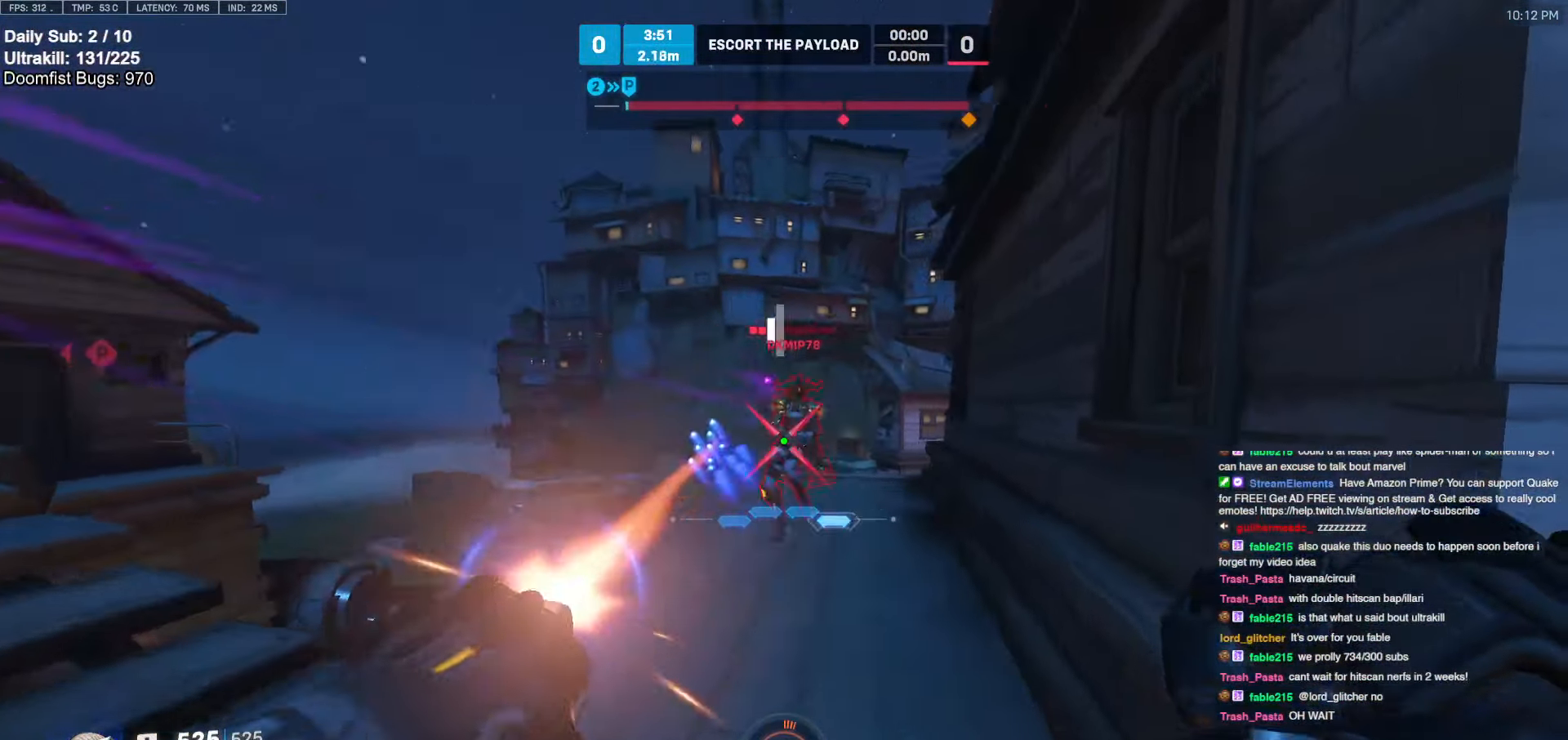
{"keys": ["a", "w"], "mouse": [], "events": [[17, "a", "up"], [17, "d", "down"], [17, "mouse_left", "up"], [100, "w", "up"], [200, "a", "down"], [200, "d", "up"], [200, "w", "down"], [250, "w", "up"], [300, "w", "down"], [400, "space", "down"], [483, "space", "up"]]}
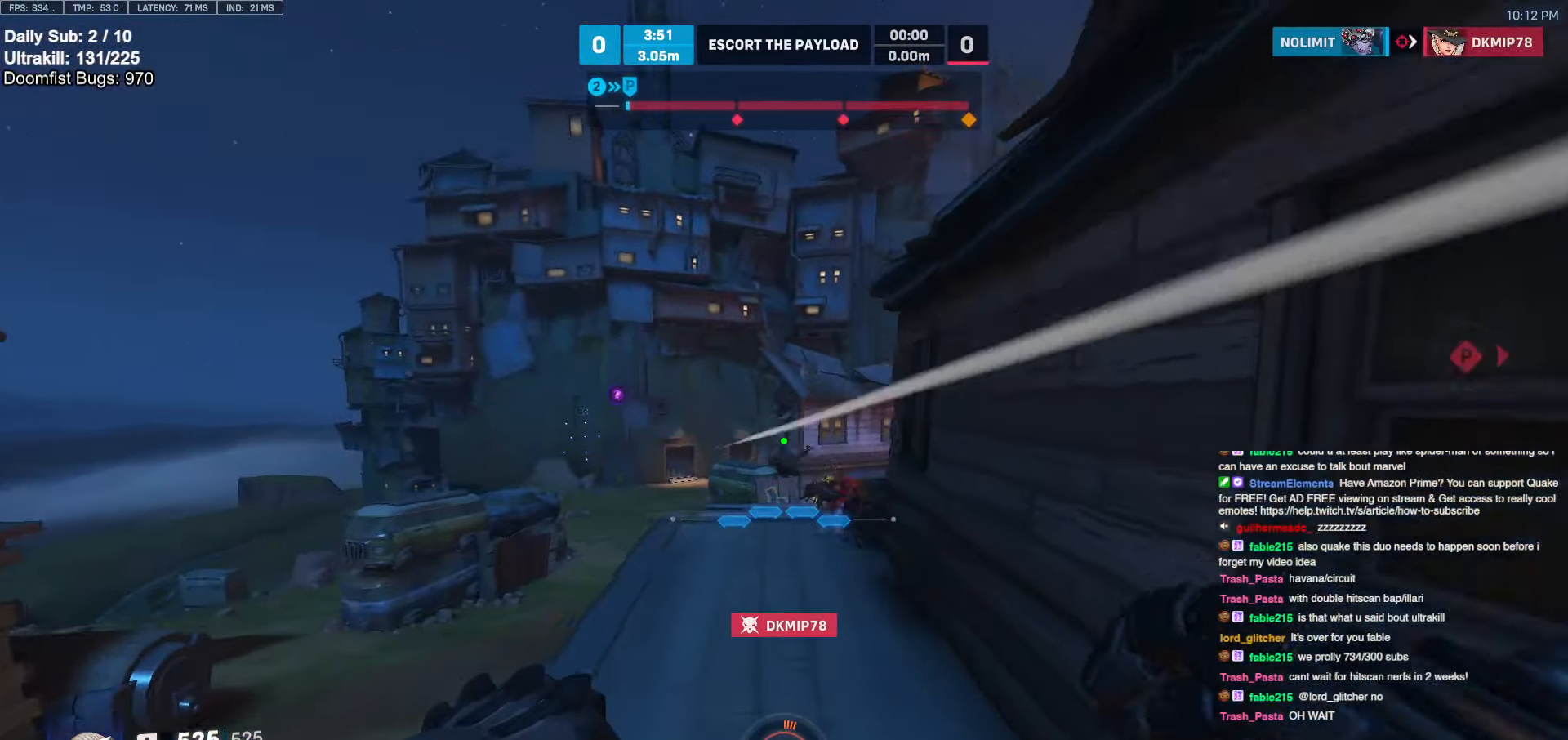
{"keys": ["d"], "mouse": [], "events": [[33, "a", "up"], [117, "a", "down"], [167, "a", "up"], [167, "d", "down"], [167, "w", "up"]]}
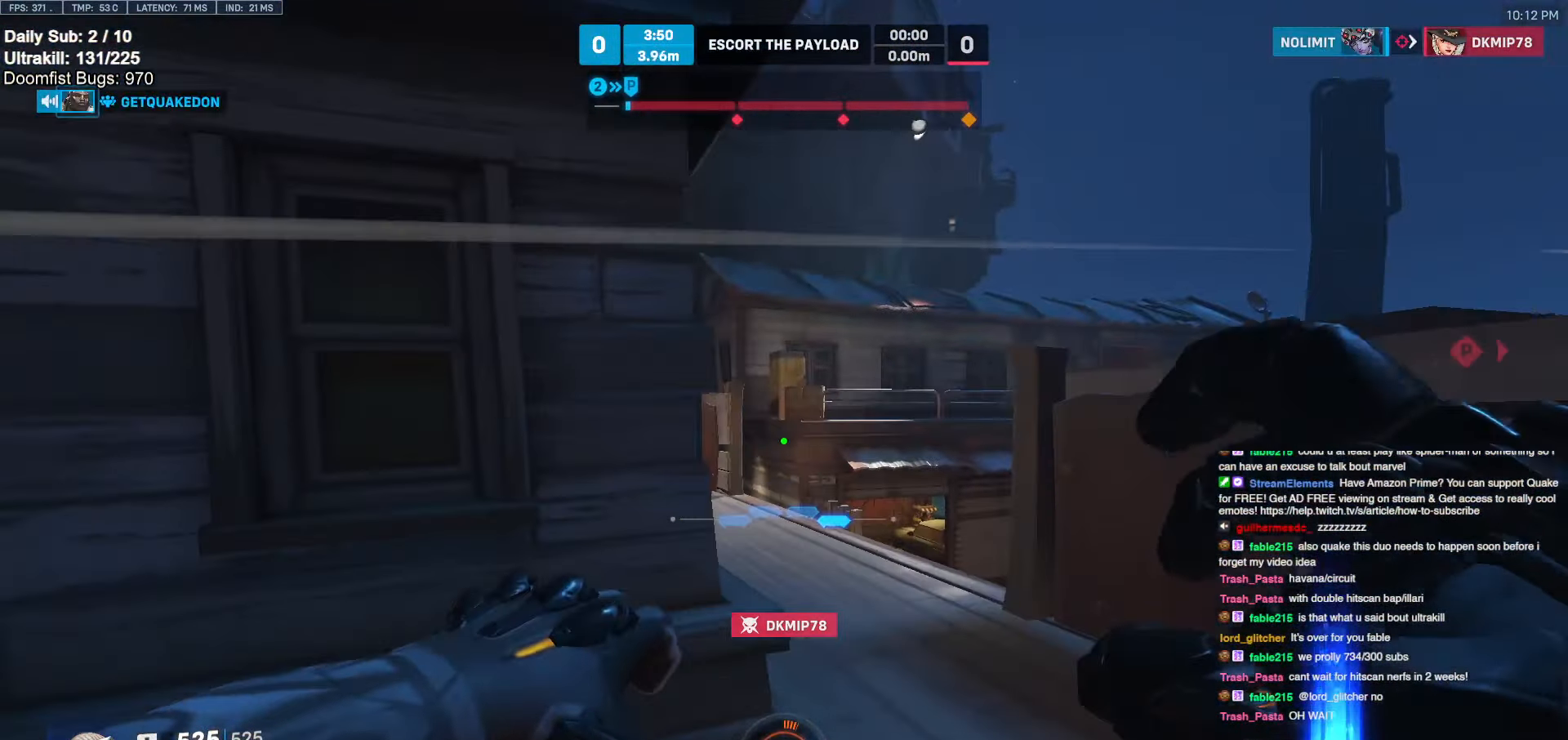
{"keys": ["d", "w"], "mouse": [], "events": [[133, "w", "down"], [283, "space", "down"], [417, "space", "up"]]}
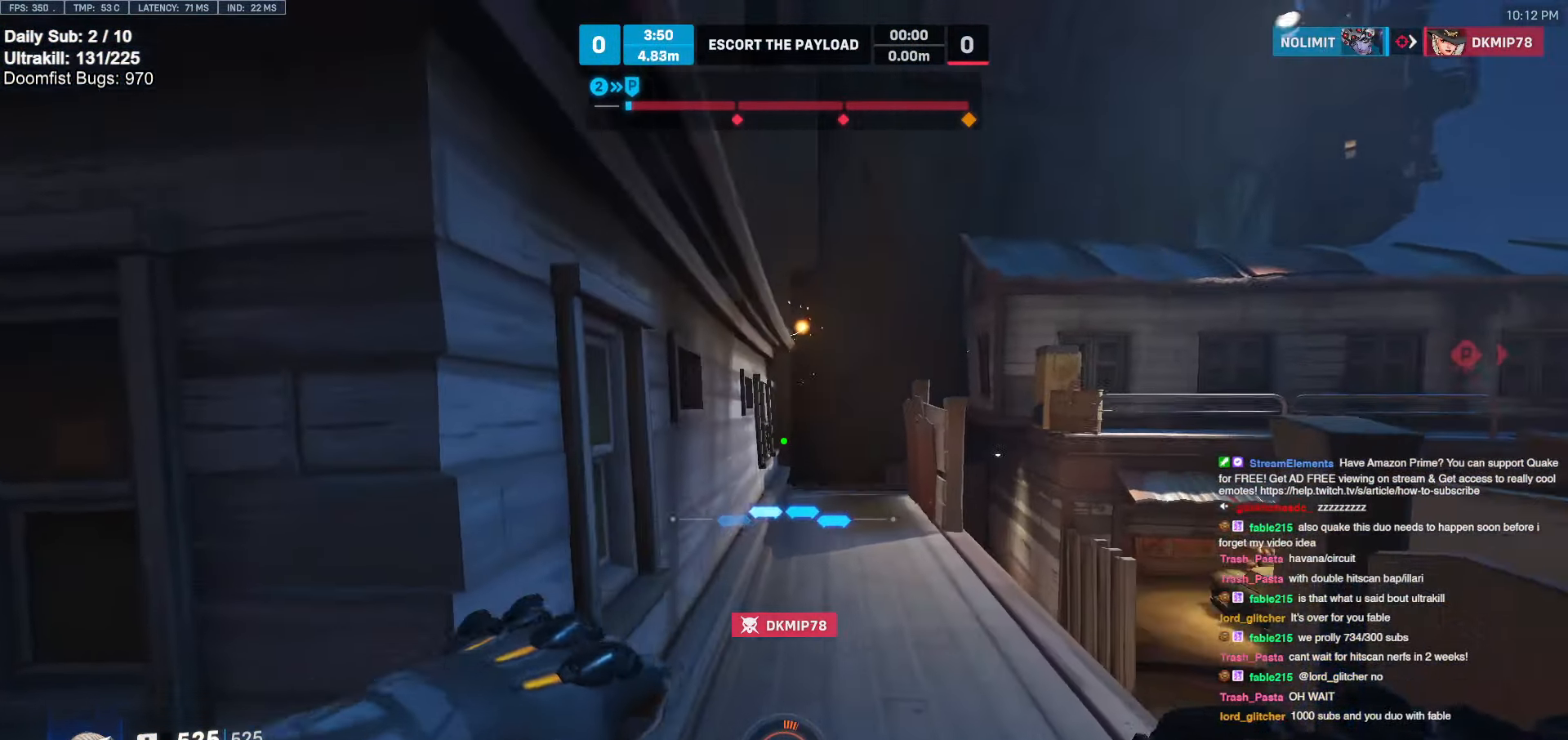
{"keys": ["a"], "mouse": [], "events": [[67, "d", "up"], [433, "w", "up"], [483, "a", "down"]]}
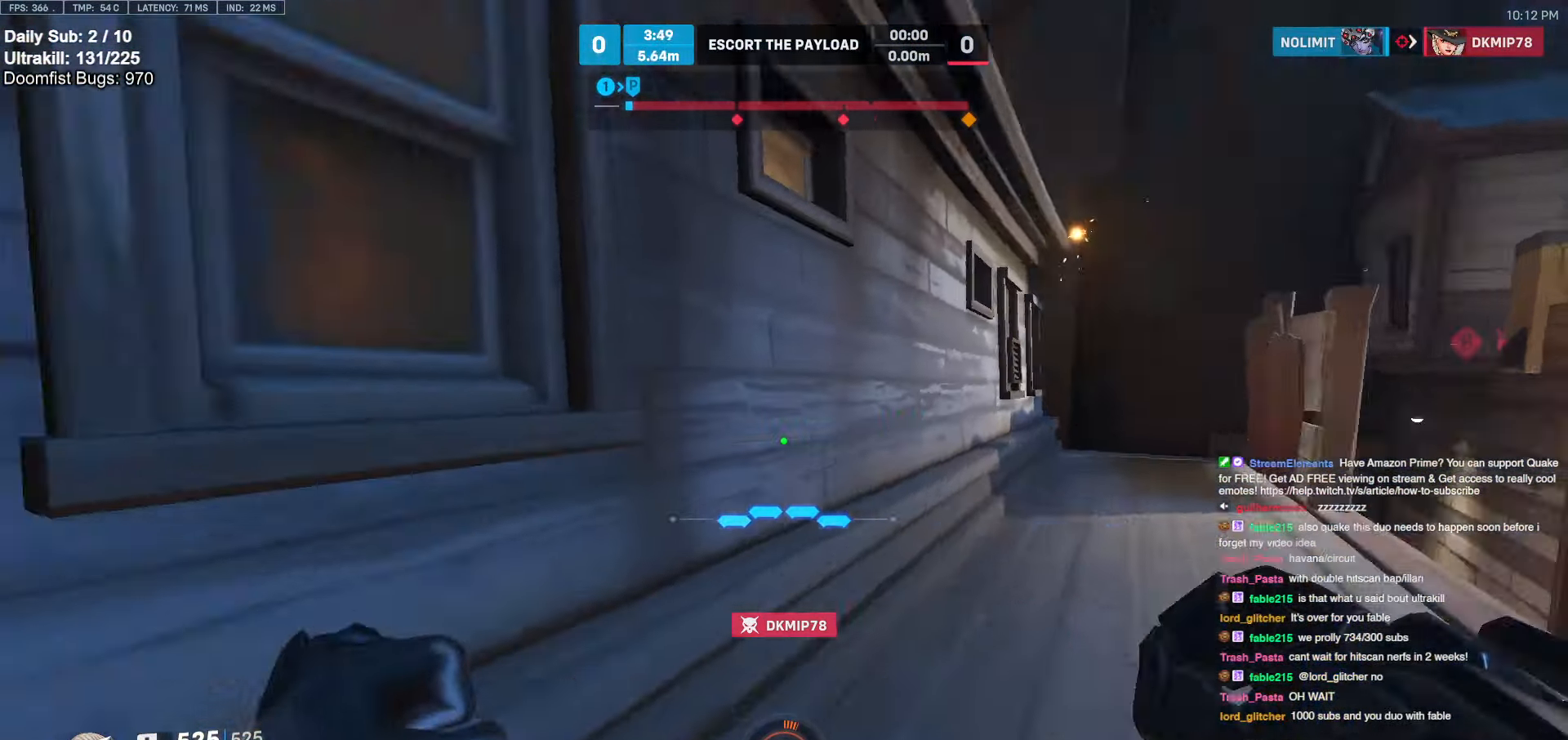
{"keys": ["d", "w"], "mouse": [], "events": [[167, "w", "down"], [500, "a", "up"], [500, "d", "down"]]}
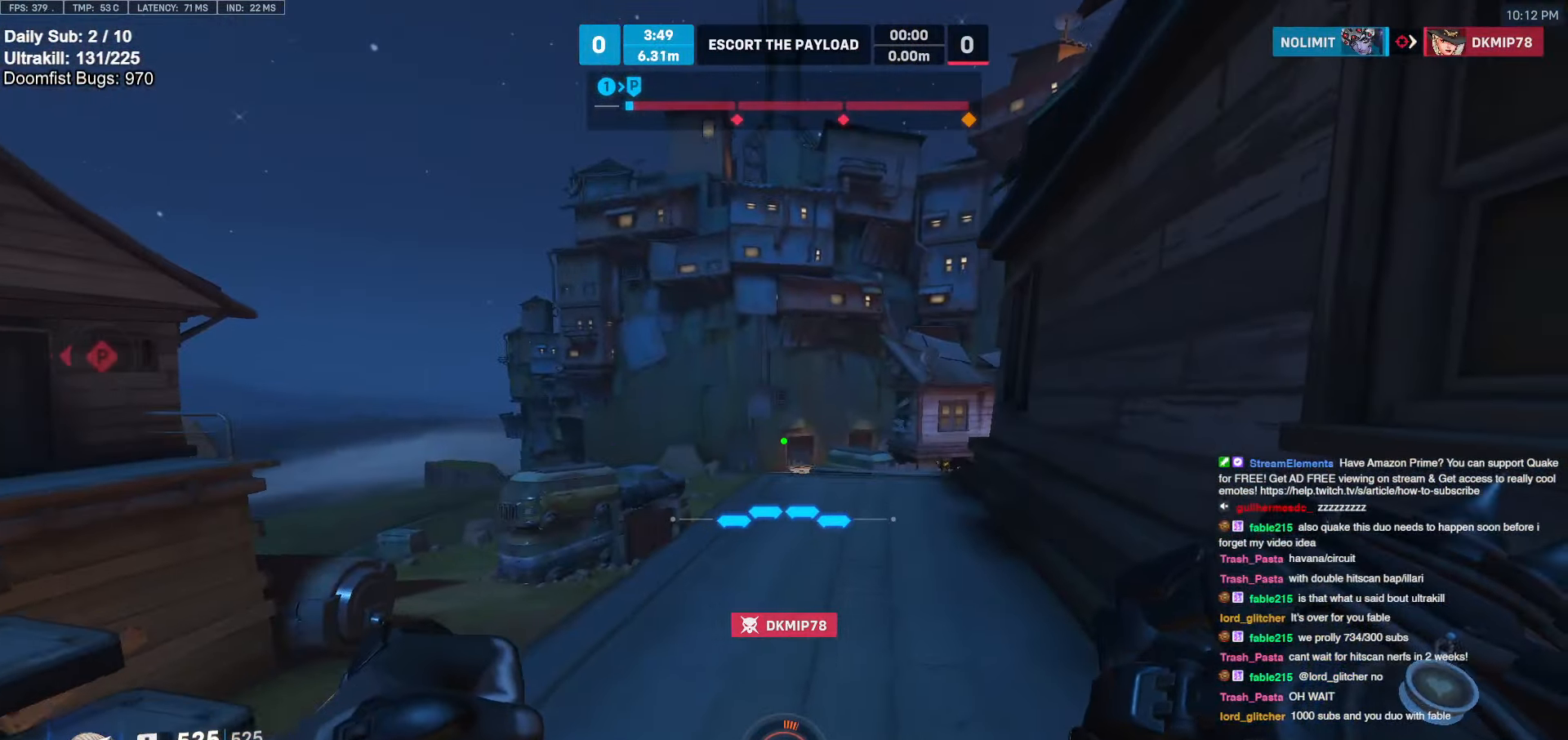
{"keys": ["w"], "mouse": [], "events": [[50, "a", "down"], [50, "d", "up"], [133, "a", "up"], [133, "d", "down"], [183, "a", "down"], [183, "d", "up"], [233, "a", "up"], [283, "d", "down"], [367, "d", "up"]]}
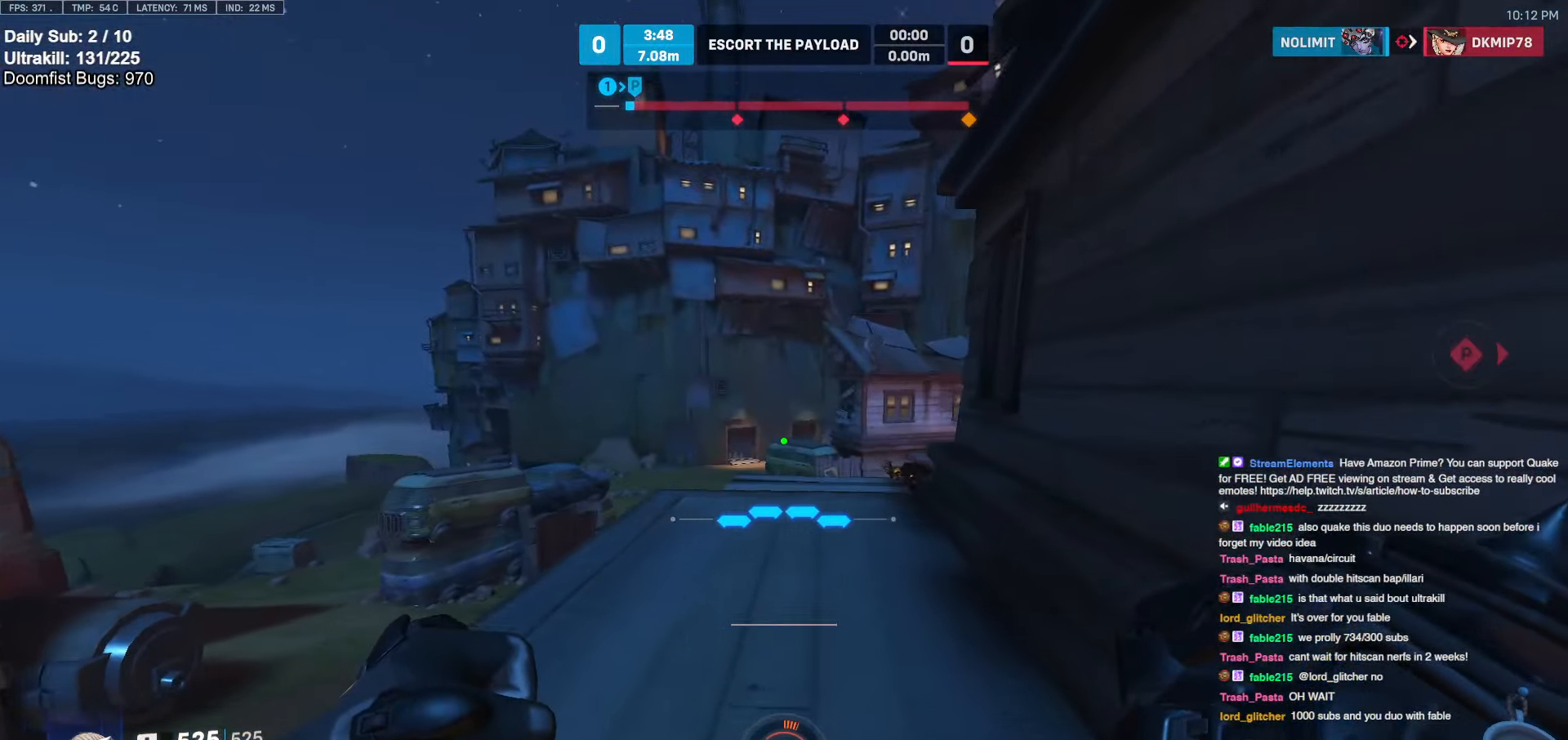
{"keys": ["w"], "mouse": [], "events": []}
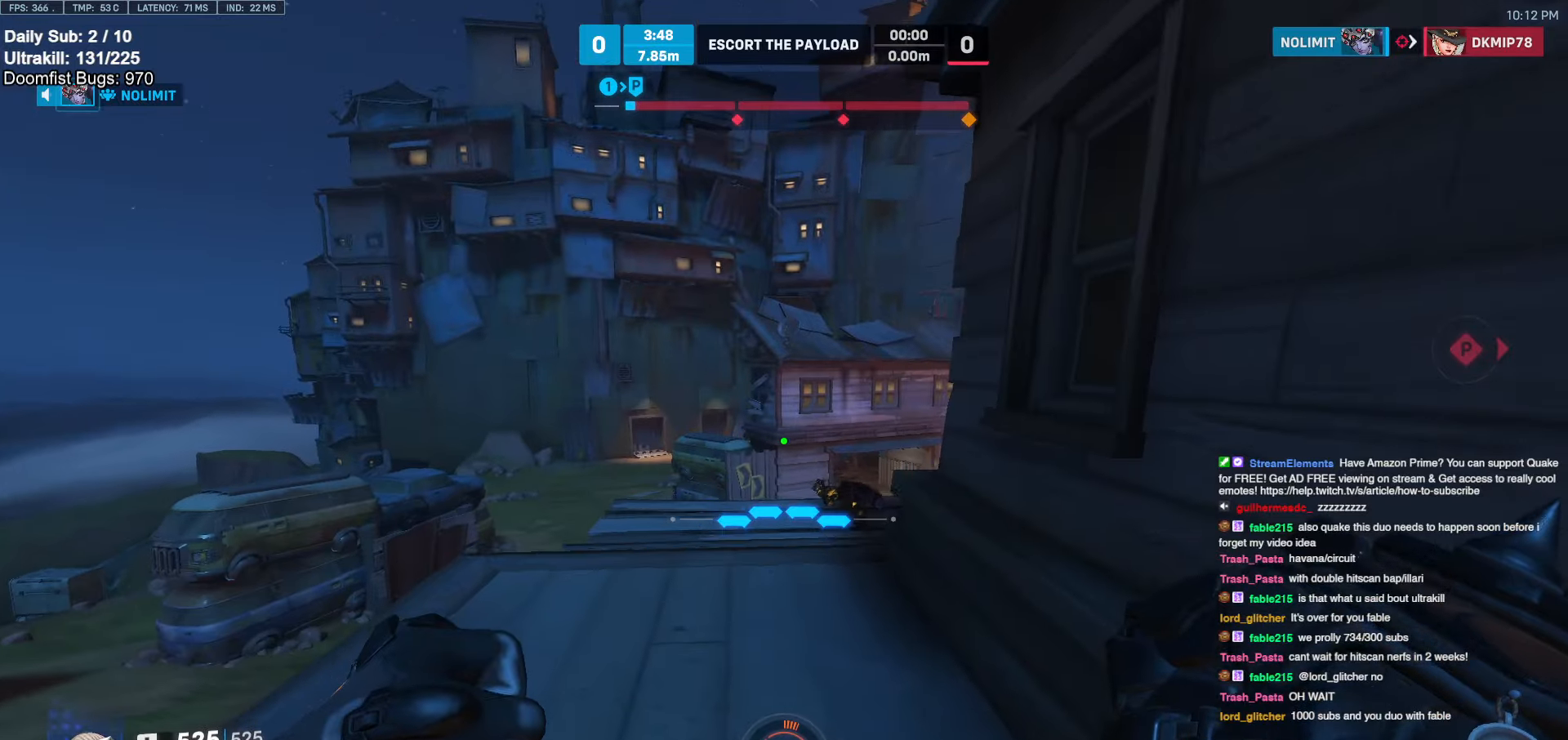
{"keys": ["a", "w"], "mouse": [], "events": [[83, "a", "down"], [133, "space", "down"], [267, "space", "up"]]}
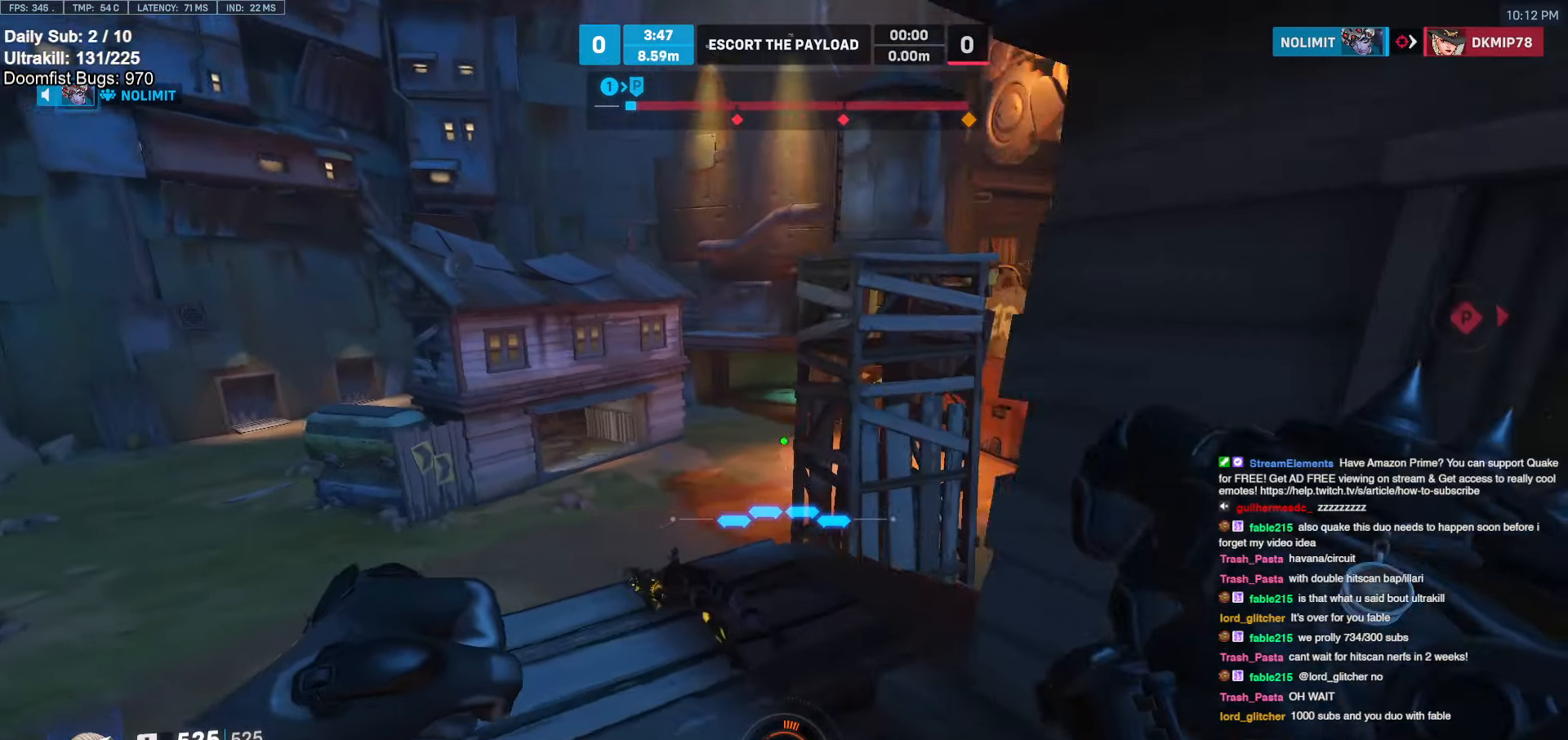
{"keys": ["a", "w"], "mouse": [], "events": []}
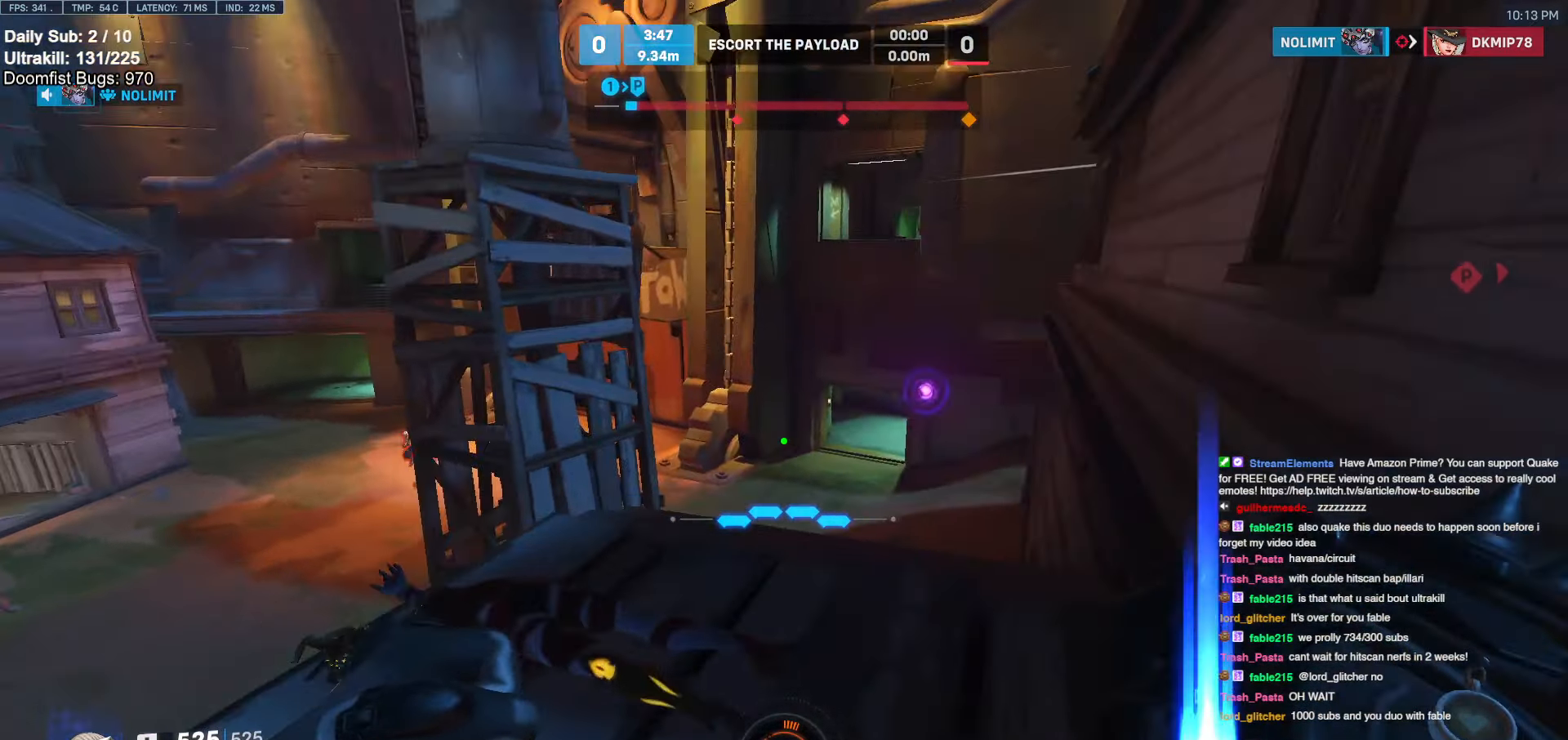
{"keys": ["a", "w"], "mouse": [], "events": [[200, "w", "up"], [300, "w", "down"], [400, "space", "down"], [433, "space", "up"]]}